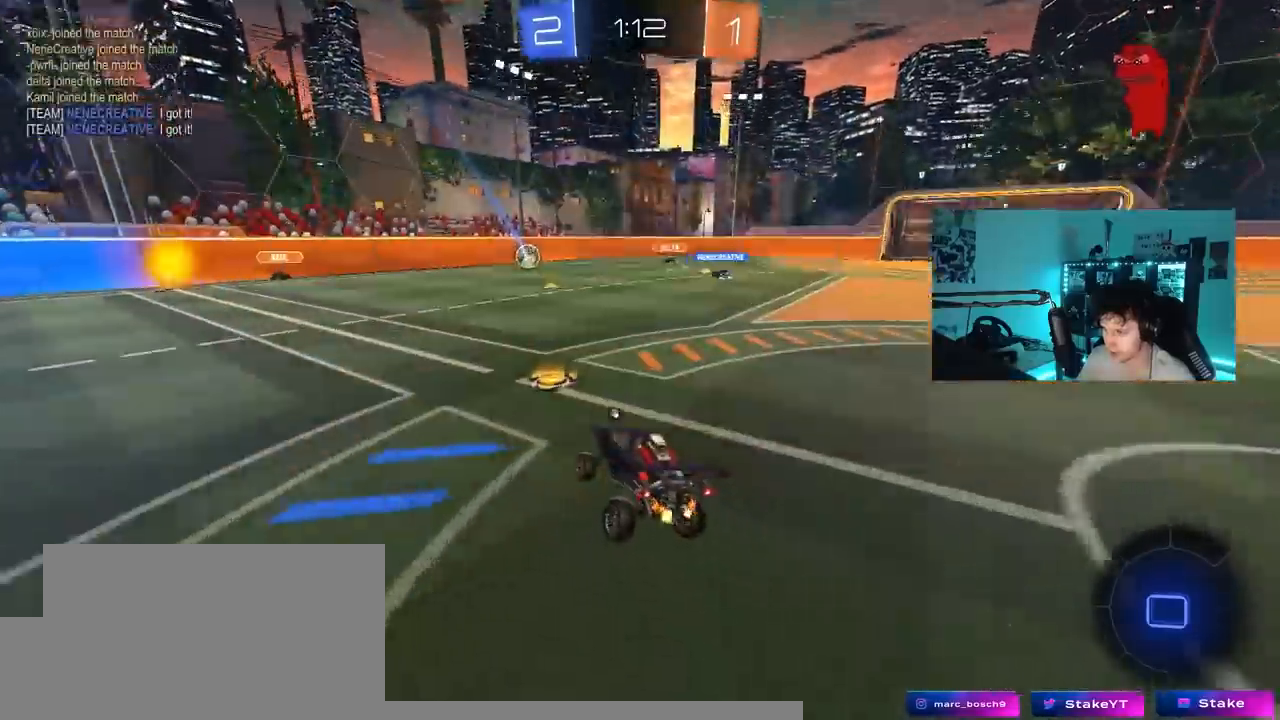
Gameplay with keyboard and mouse; each line is a JSON object with the keys held at the frame after it. "events" lists presses ("down") and releases ("up") of "1", "2", "3", "4", "5", "a", "alt", "c", "caps_lock", "ctrl", "d", "e", "f", "g", "q", "r", "s", "shift", "space", "t", "tab", "v", "w", "x" and "z" between this image and that frame as [ms after this image, input, new state], when the widget could be followed in between. No other keys are recorded. "mouse_move" is the direction in which the mouse moves at that frame (one of eight, or "still"), when it could be read. Mouse buttons are not recorded.
{"keys": ["d", "w"], "mouse_move": "still", "events": [[267, "space", "down"], [350, "d", "down"], [450, "space", "up"]]}
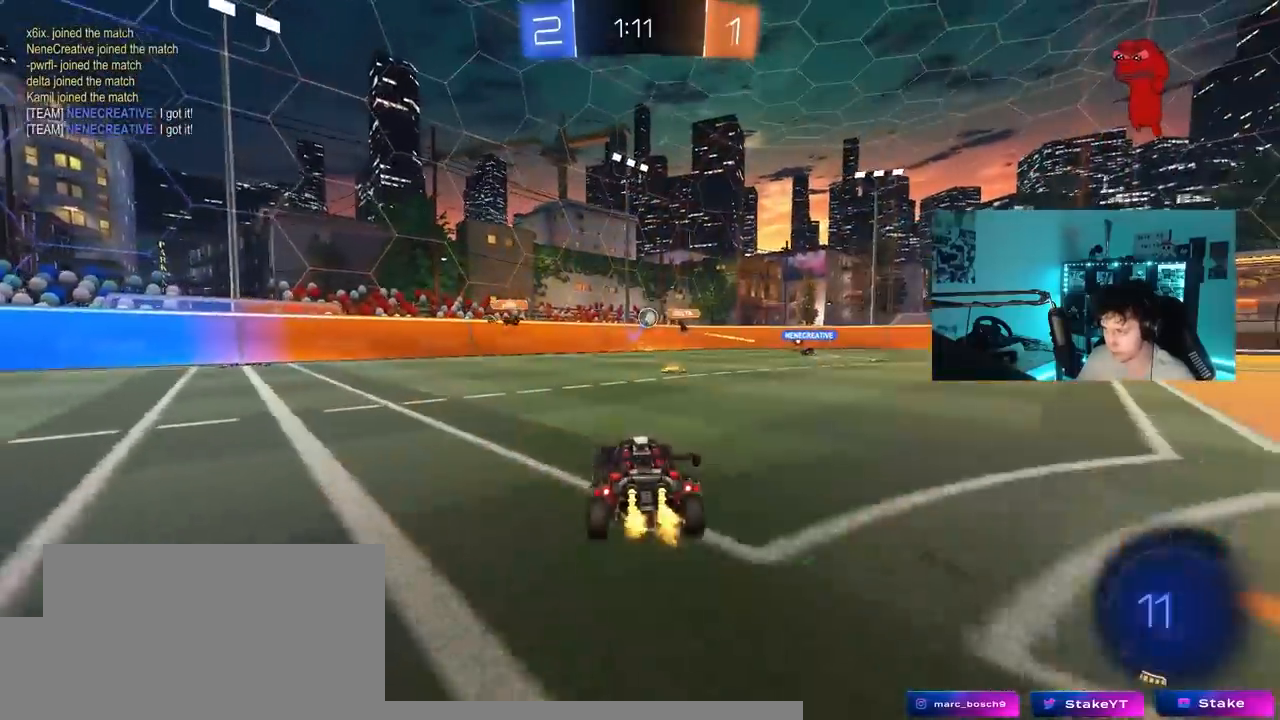
{"keys": ["a", "shift", "w"], "mouse_move": "still", "events": [[50, "d", "up"], [467, "a", "down"], [467, "shift", "down"]]}
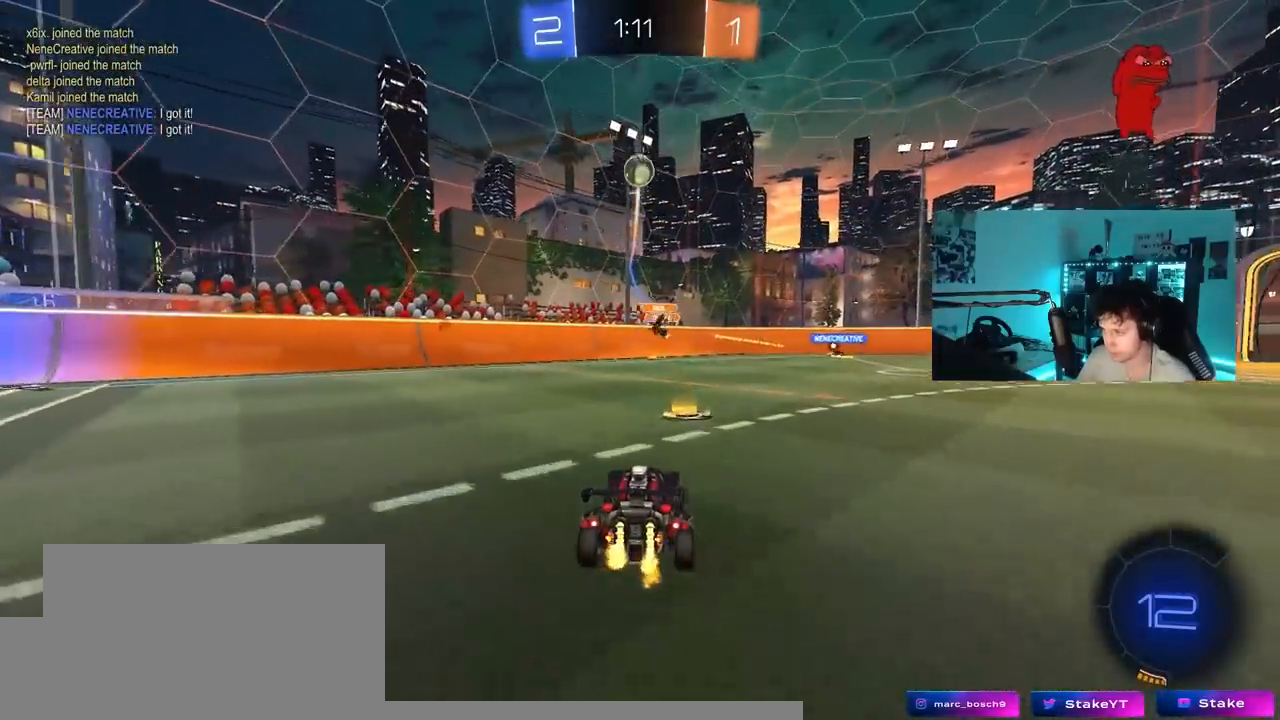
{"keys": ["a", "w"], "mouse_move": "left", "events": [[100, "shift", "up"], [100, "space", "down"], [250, "space", "up"]]}
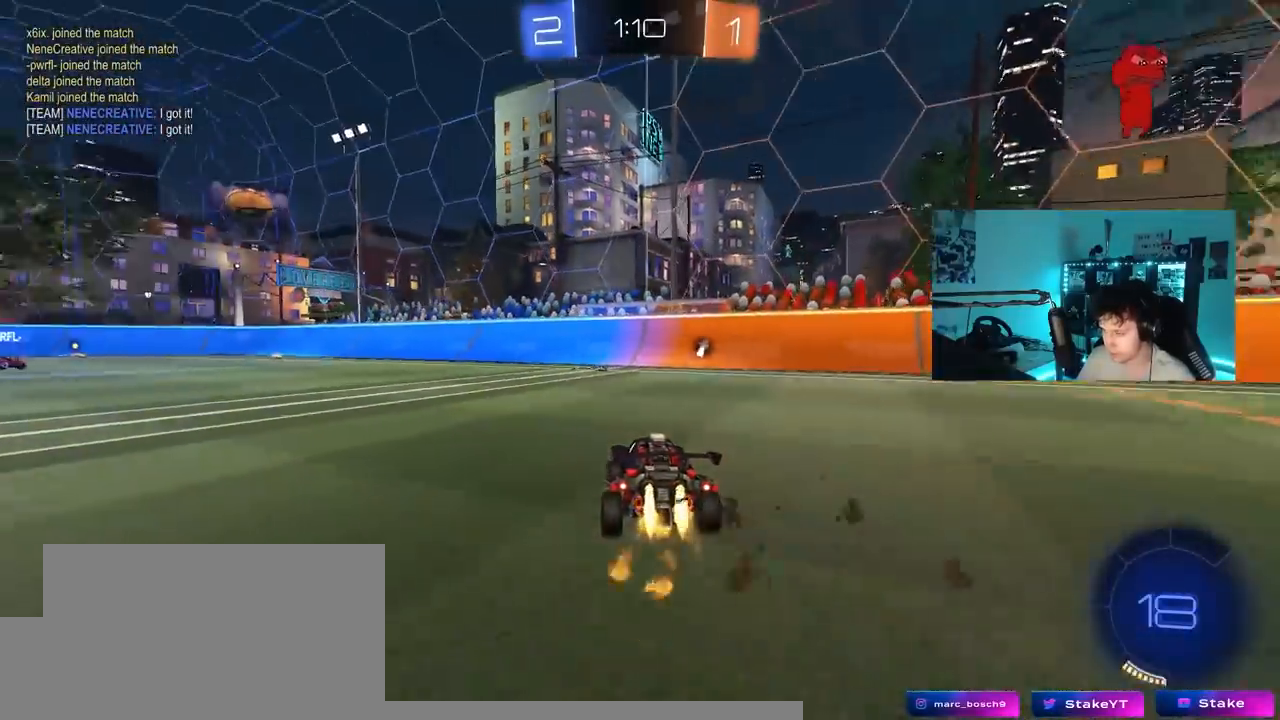
{"keys": ["a", "s", "shift"], "mouse_move": "down-left", "events": [[267, "a", "up"], [350, "a", "down"], [350, "shift", "down"], [450, "s", "down"], [450, "w", "up"]]}
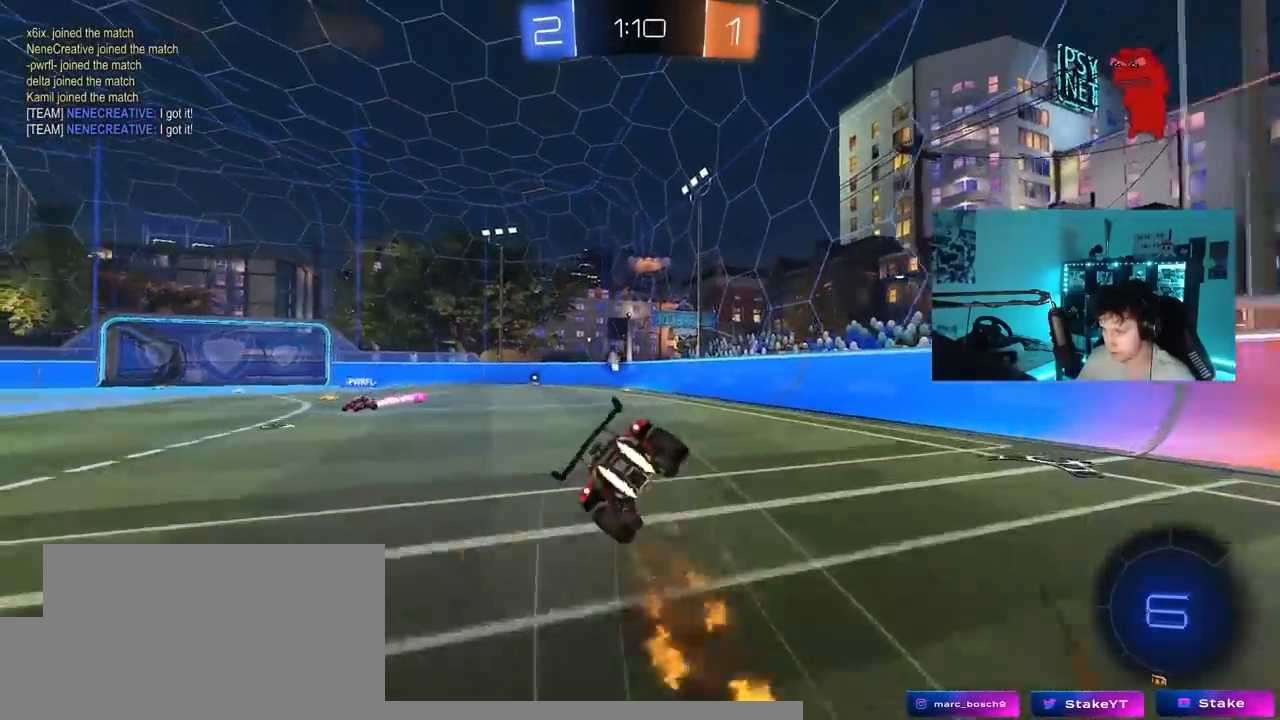
{"keys": ["a", "s", "shift"], "mouse_move": "still", "events": [[50, "space", "down"], [233, "space", "up"], [283, "s", "up"], [417, "s", "down"]]}
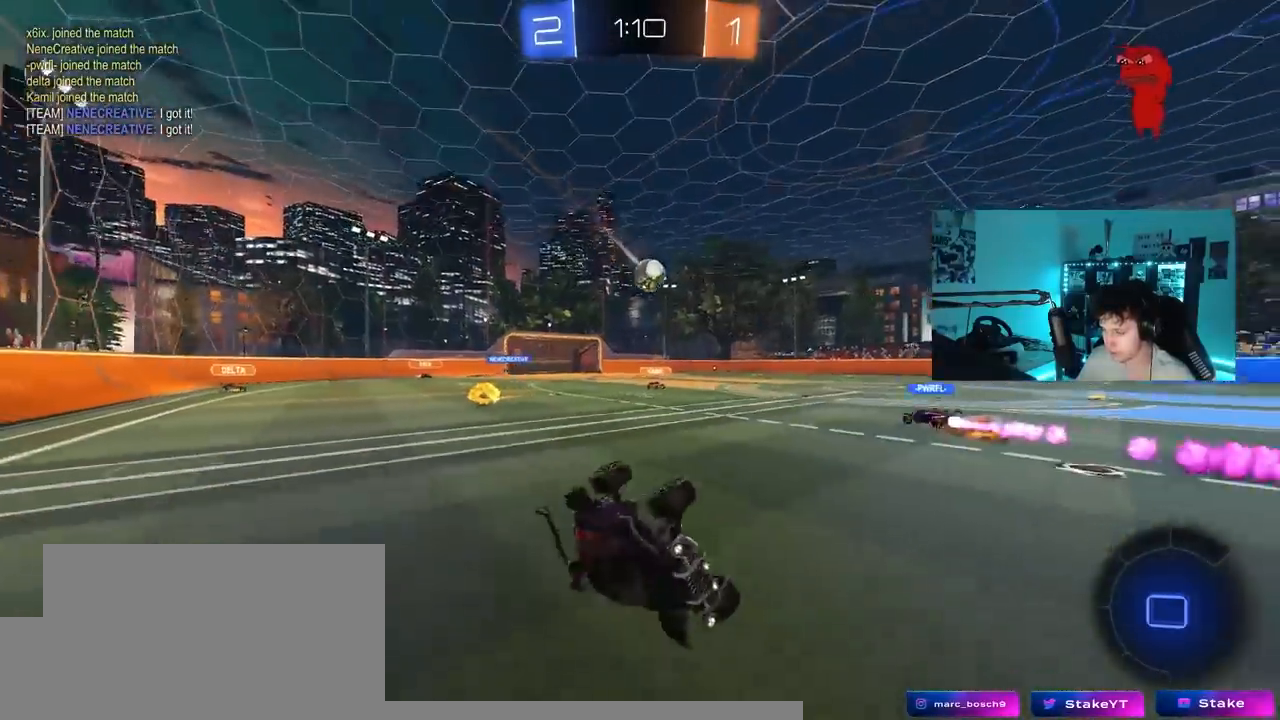
{"keys": ["space", "w"], "mouse_move": "still", "events": [[150, "s", "up"], [200, "shift", "up"], [250, "a", "up"], [350, "w", "down"], [433, "a", "down"], [483, "a", "up"], [483, "space", "down"]]}
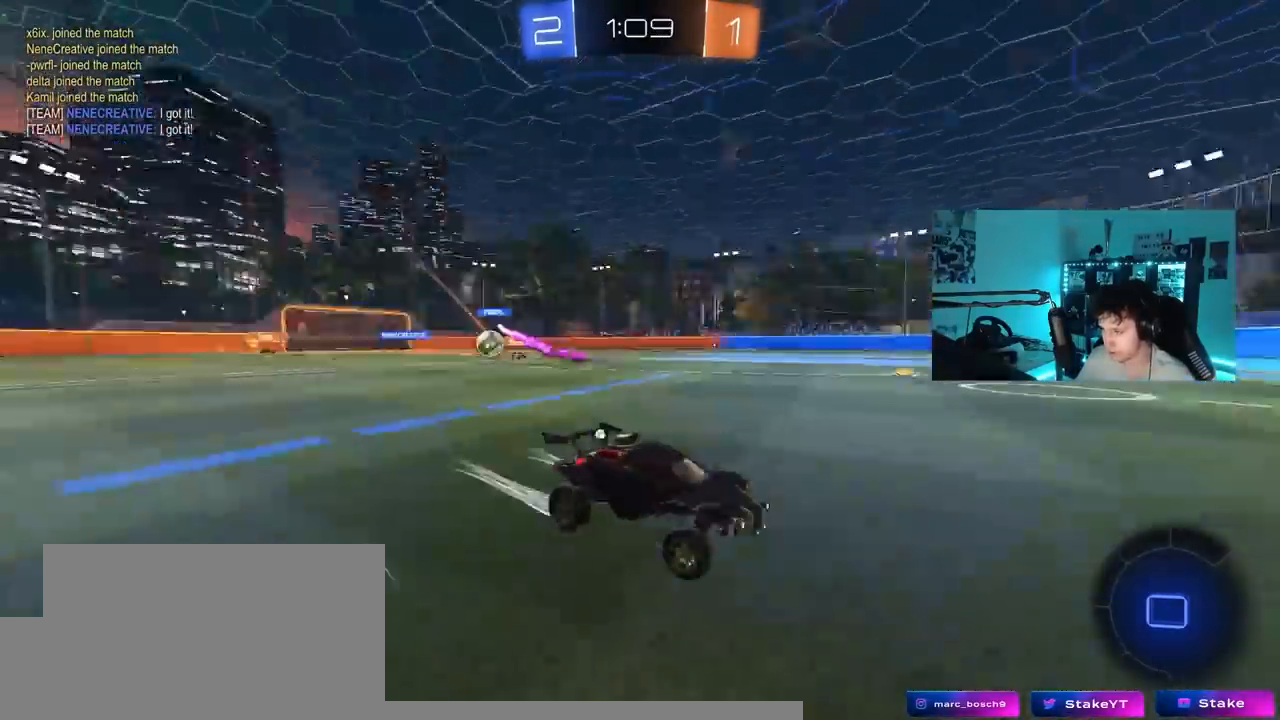
{"keys": ["a", "shift", "space", "w"], "mouse_move": "still", "events": [[167, "space", "up"], [400, "a", "down"], [400, "space", "down"], [500, "shift", "down"]]}
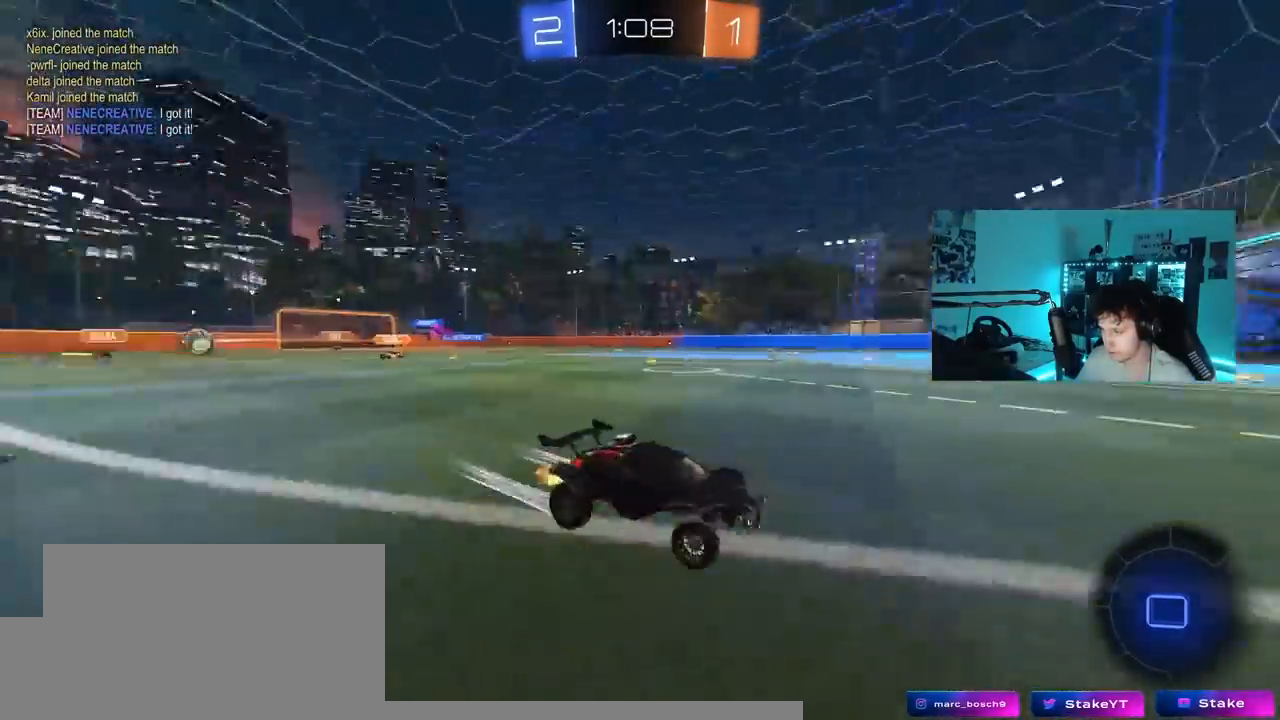
{"keys": ["d"], "mouse_move": "still", "events": [[50, "space", "up"], [83, "shift", "up"], [183, "a", "up"], [283, "shift", "down"], [333, "shift", "up"], [383, "d", "down"], [417, "w", "up"]]}
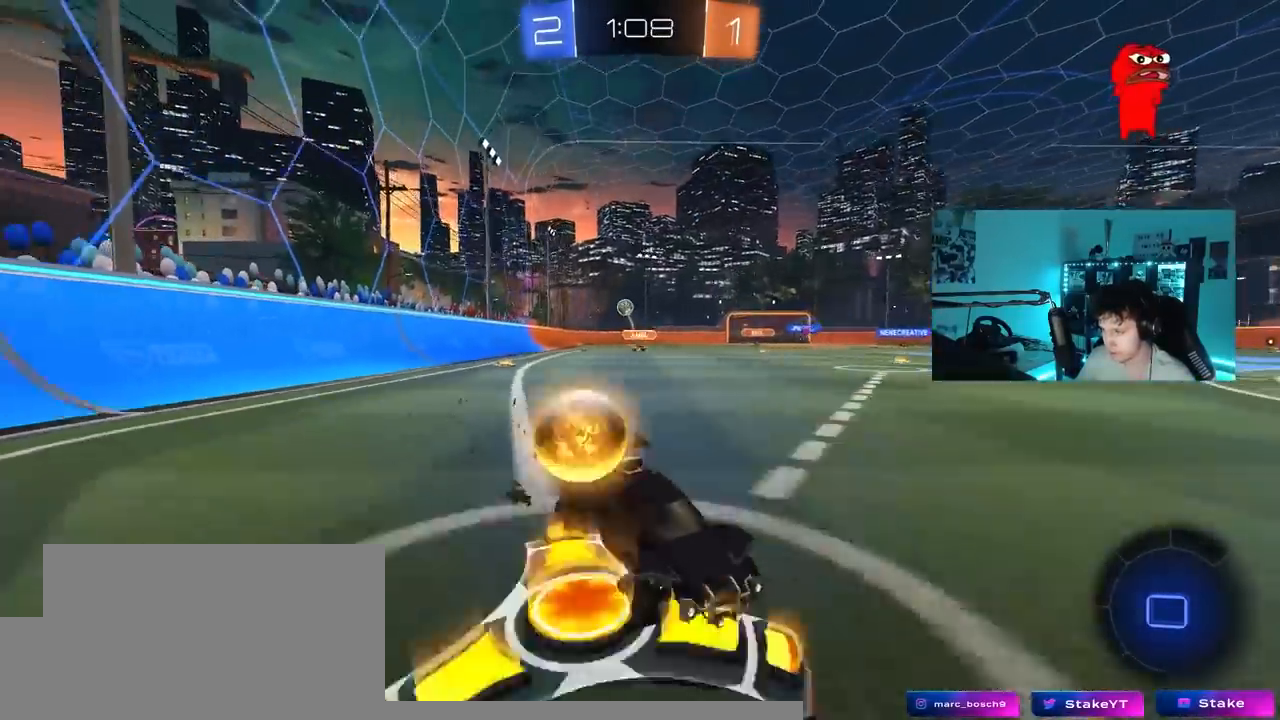
{"keys": ["d", "shift", "w"], "mouse_move": "still", "events": [[67, "s", "down"], [200, "s", "up"], [250, "d", "up"], [300, "d", "down"], [383, "w", "down"], [433, "shift", "down"]]}
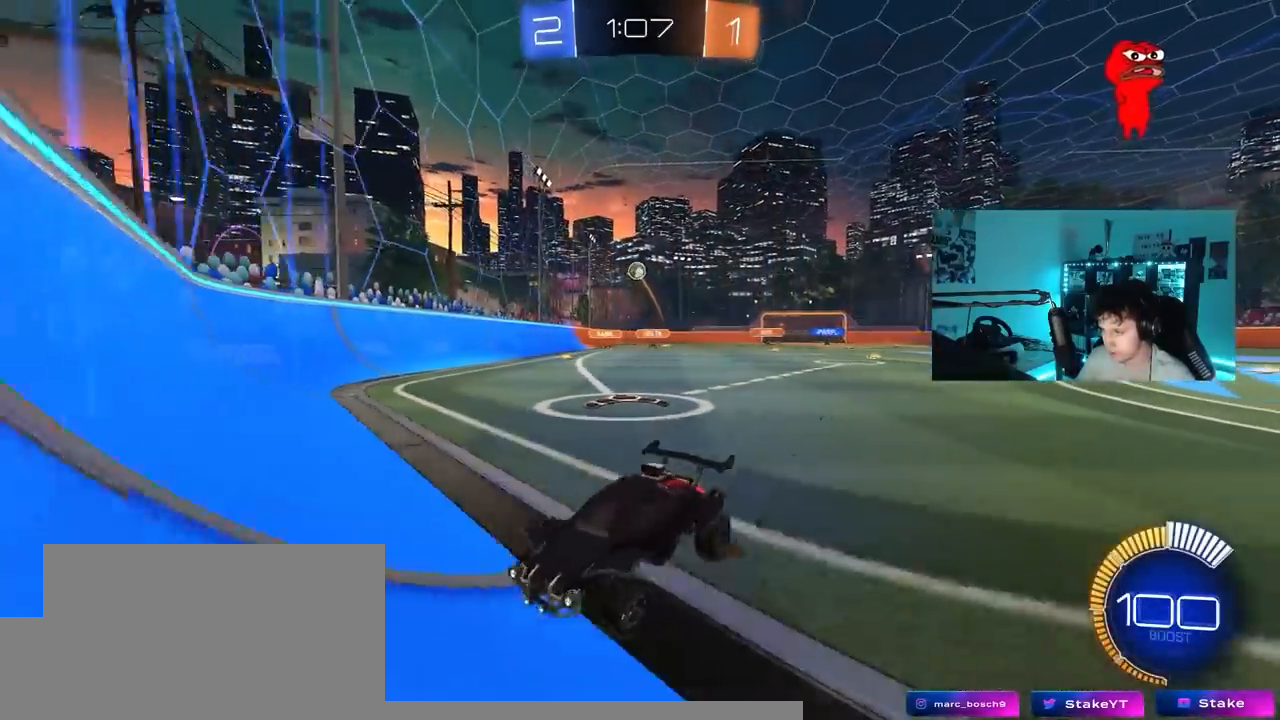
{"keys": ["d", "w"], "mouse_move": "still", "events": [[33, "shift", "up"]]}
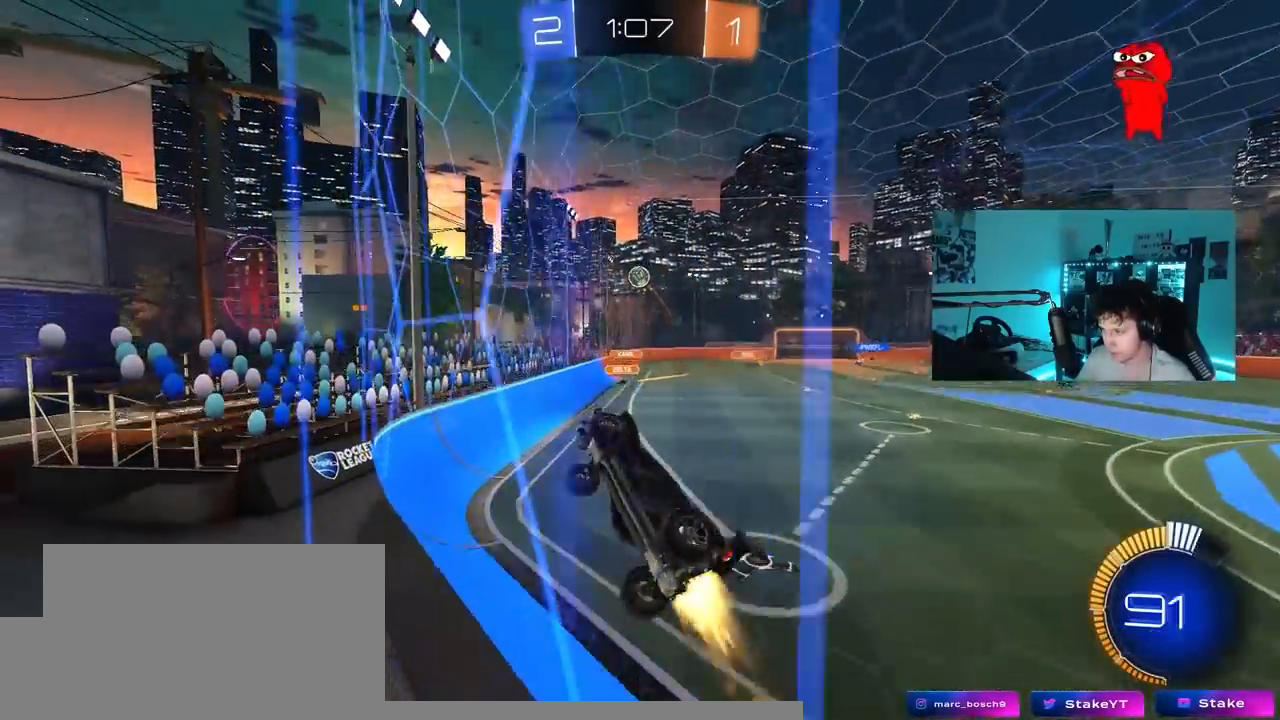
{"keys": ["a"], "mouse_move": "still", "events": [[83, "w", "up"], [133, "a", "down"], [133, "d", "up"], [133, "s", "down"], [133, "shift", "down"], [333, "s", "up"], [417, "shift", "up"]]}
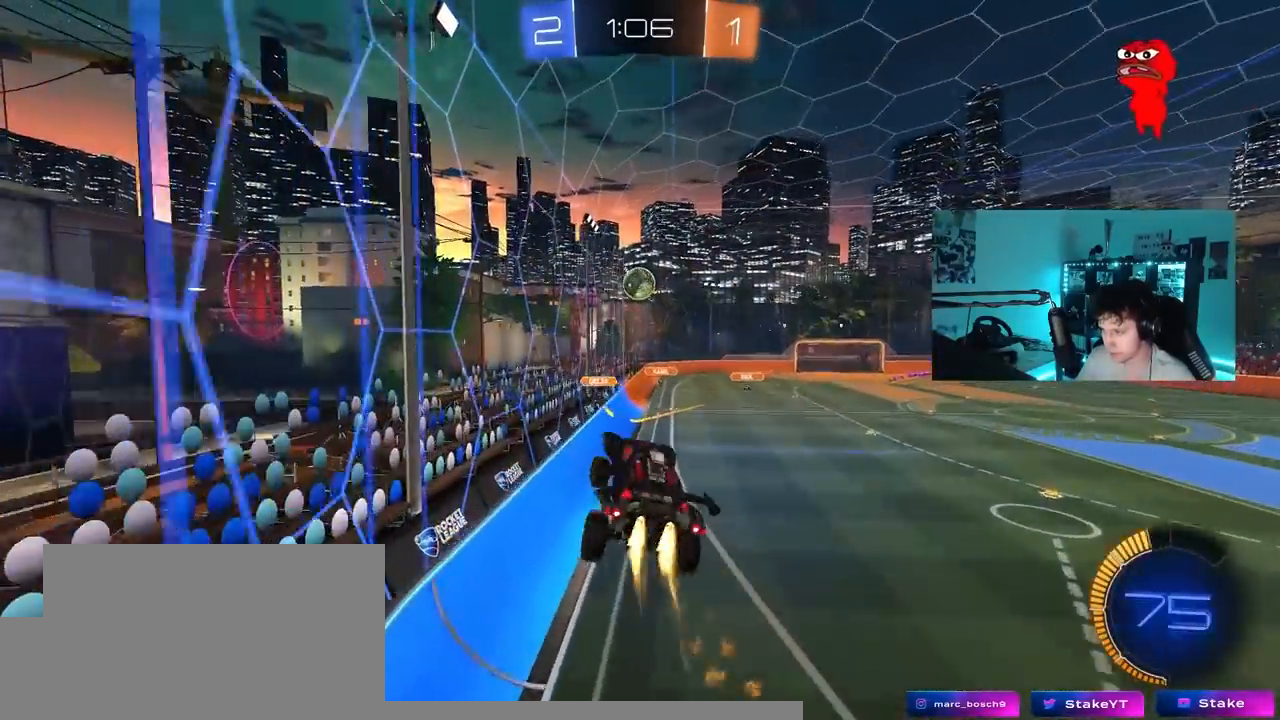
{"keys": ["d", "shift", "w"], "mouse_move": "still", "events": [[150, "a", "up"], [250, "d", "down"], [333, "d", "up"], [417, "w", "down"], [433, "d", "down"], [483, "shift", "down"]]}
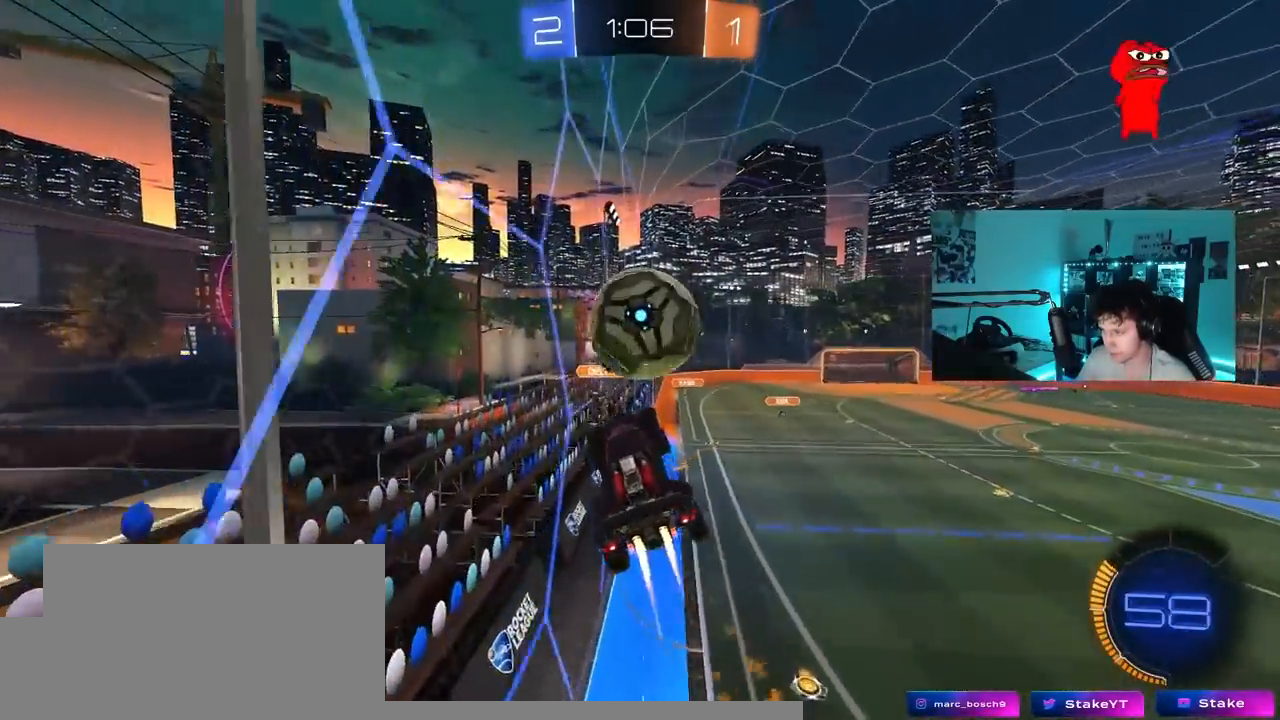
{"keys": ["d", "w"], "mouse_move": "still", "events": [[267, "shift", "up"]]}
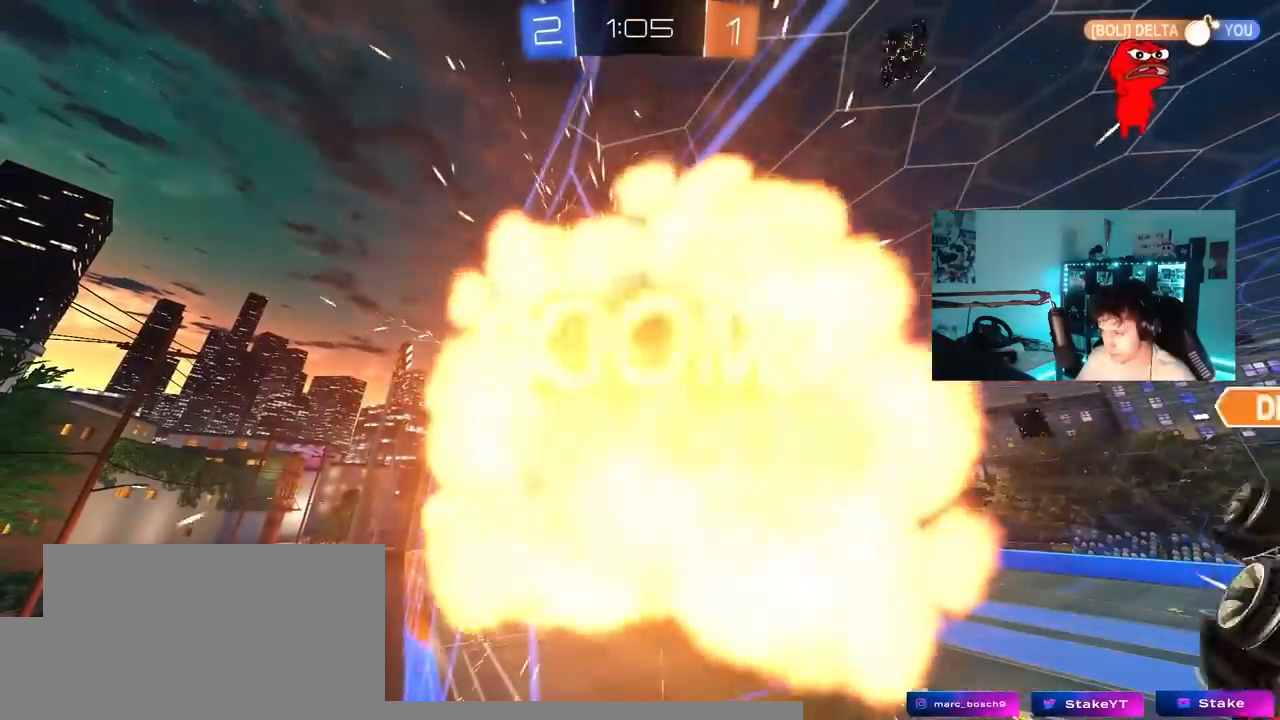
{"keys": [], "mouse_move": "still", "events": [[50, "w", "up"], [100, "d", "up"]]}
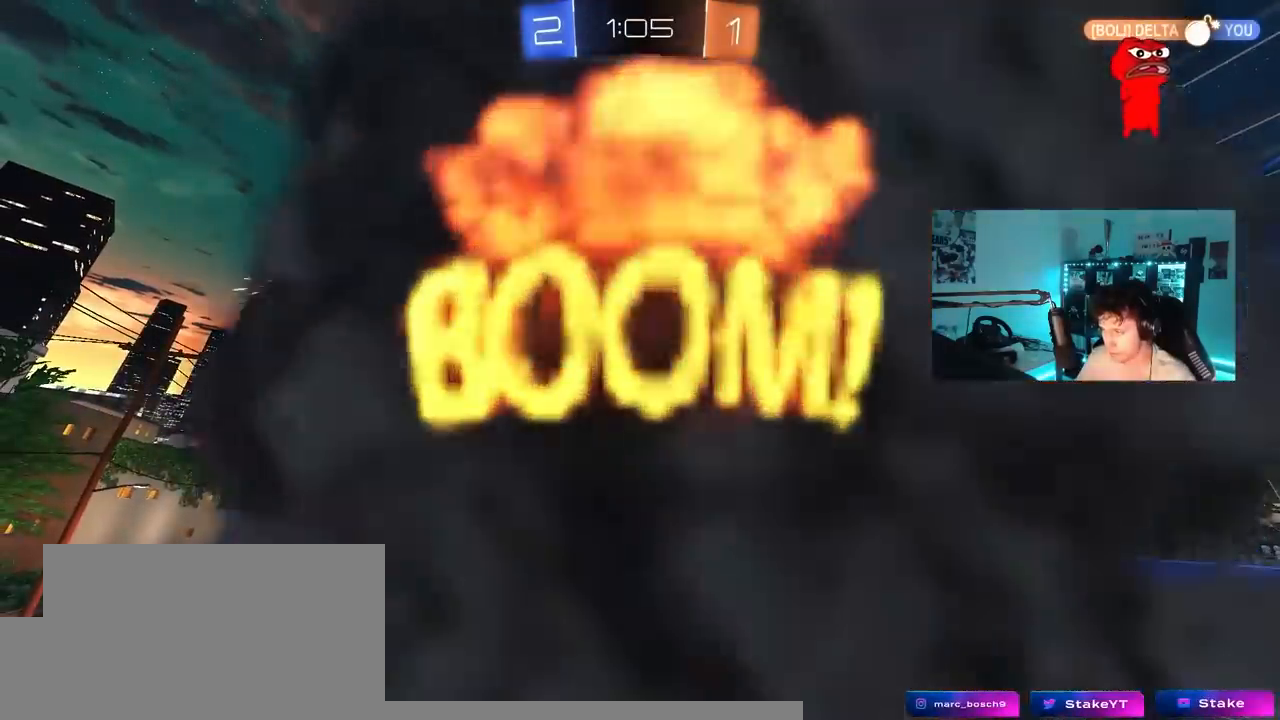
{"keys": ["tab"], "mouse_move": "still", "events": [[300, "tab", "down"]]}
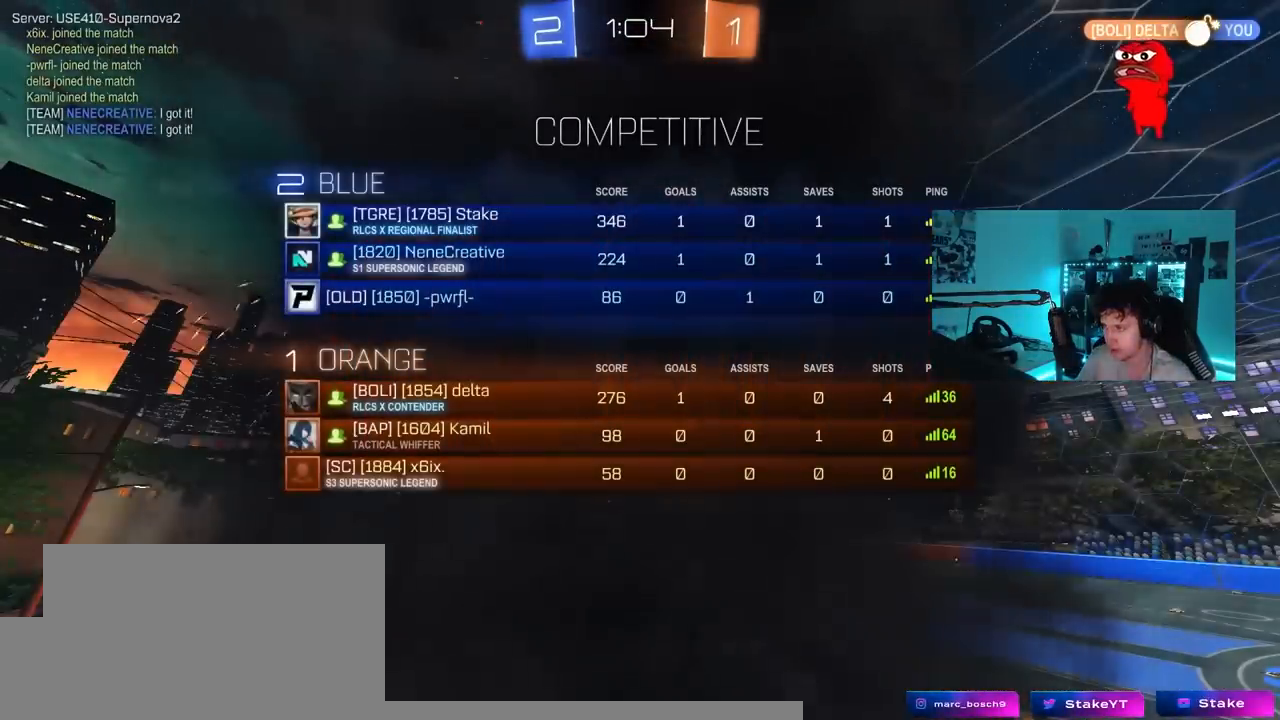
{"keys": [], "mouse_move": "still", "events": [[267, "tab", "up"]]}
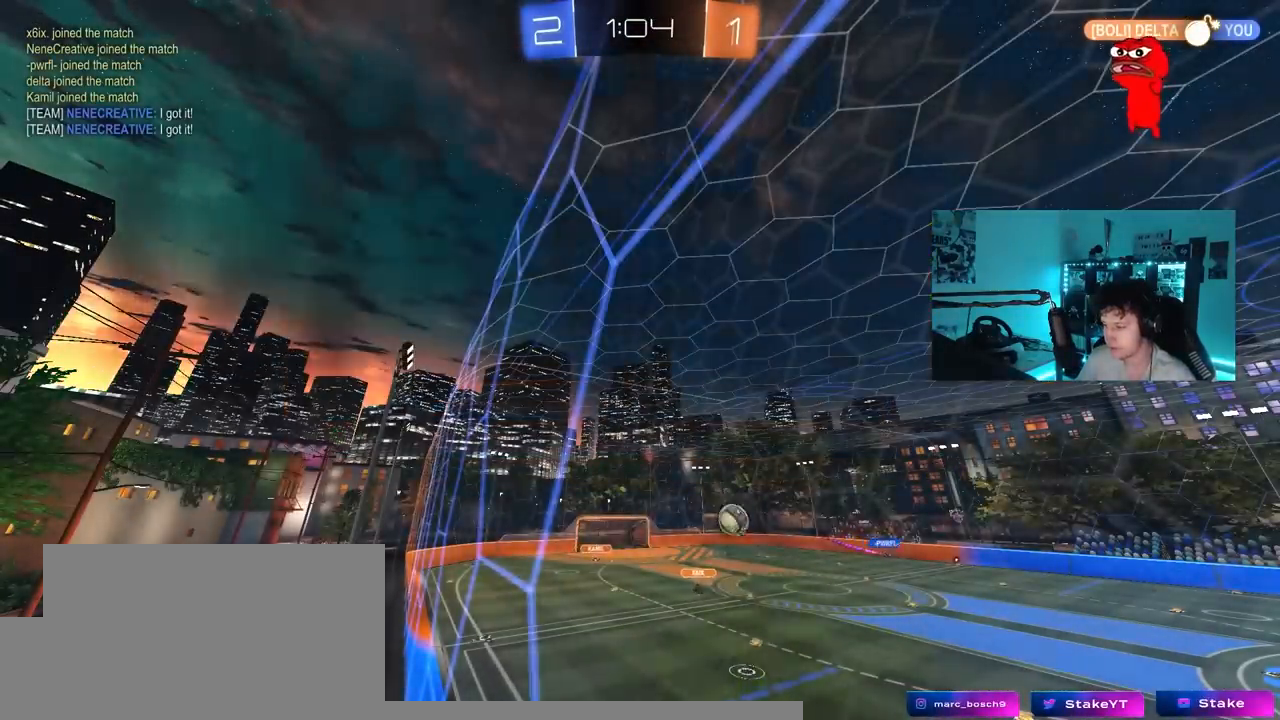
{"keys": [], "mouse_move": "still", "events": []}
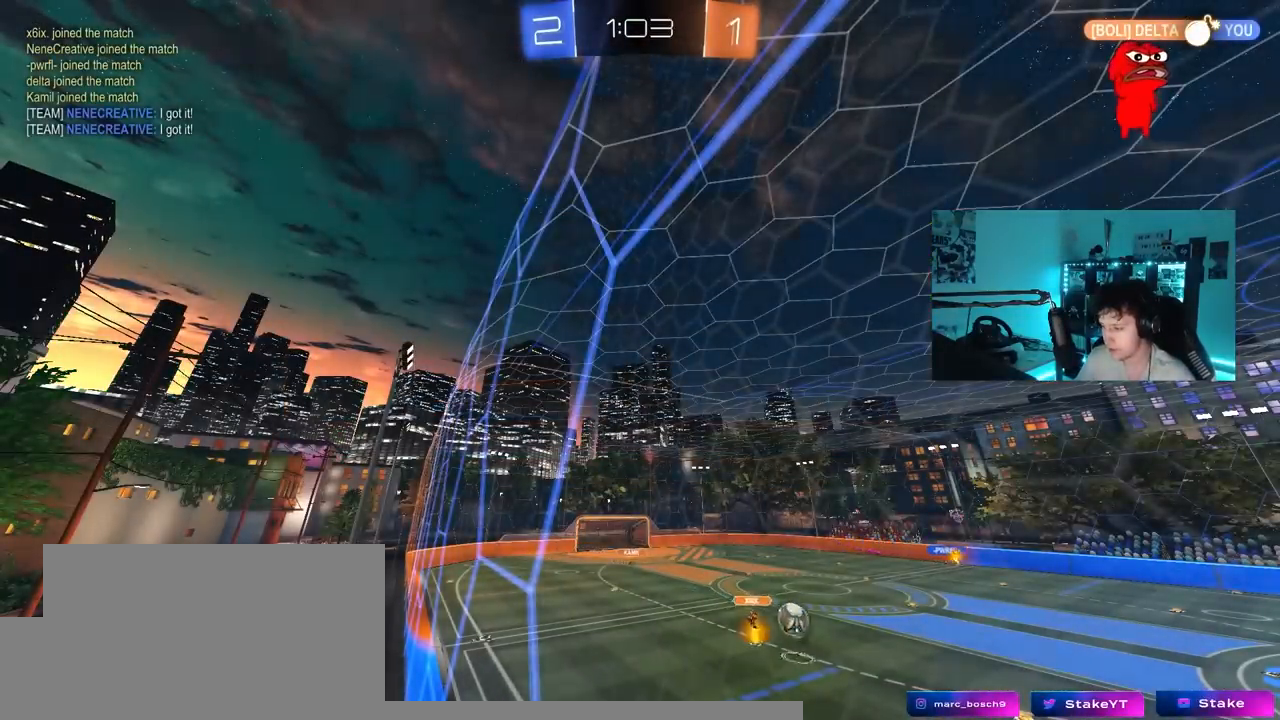
{"keys": [], "mouse_move": "still", "events": []}
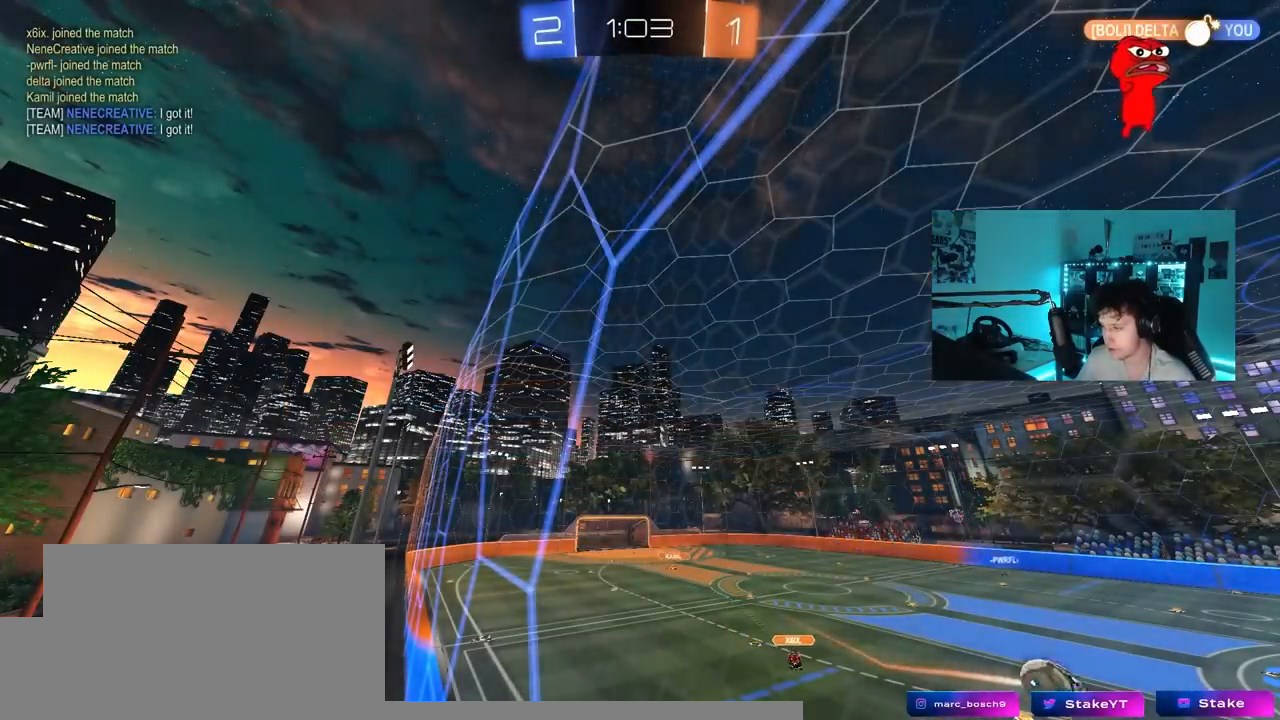
{"keys": ["w"], "mouse_move": "still", "events": [[367, "w", "down"]]}
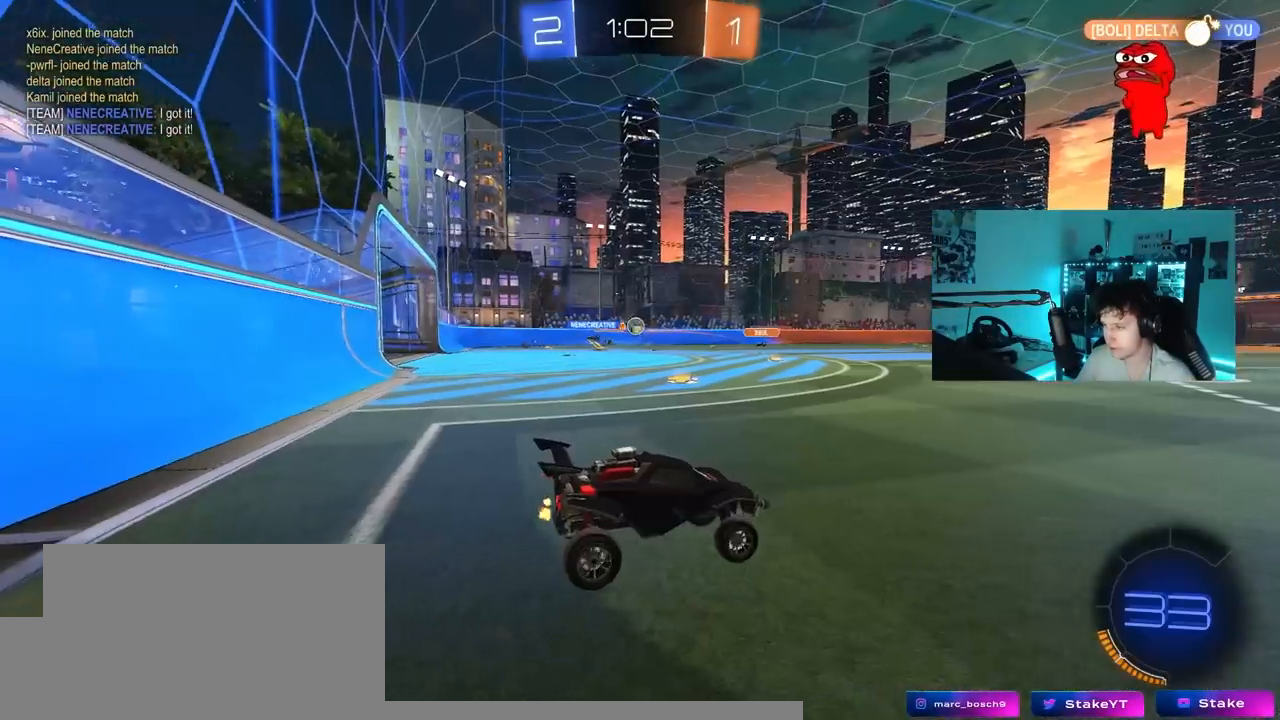
{"keys": ["a", "w"], "mouse_move": "still", "events": [[183, "a", "down"], [283, "shift", "down"], [367, "shift", "up"]]}
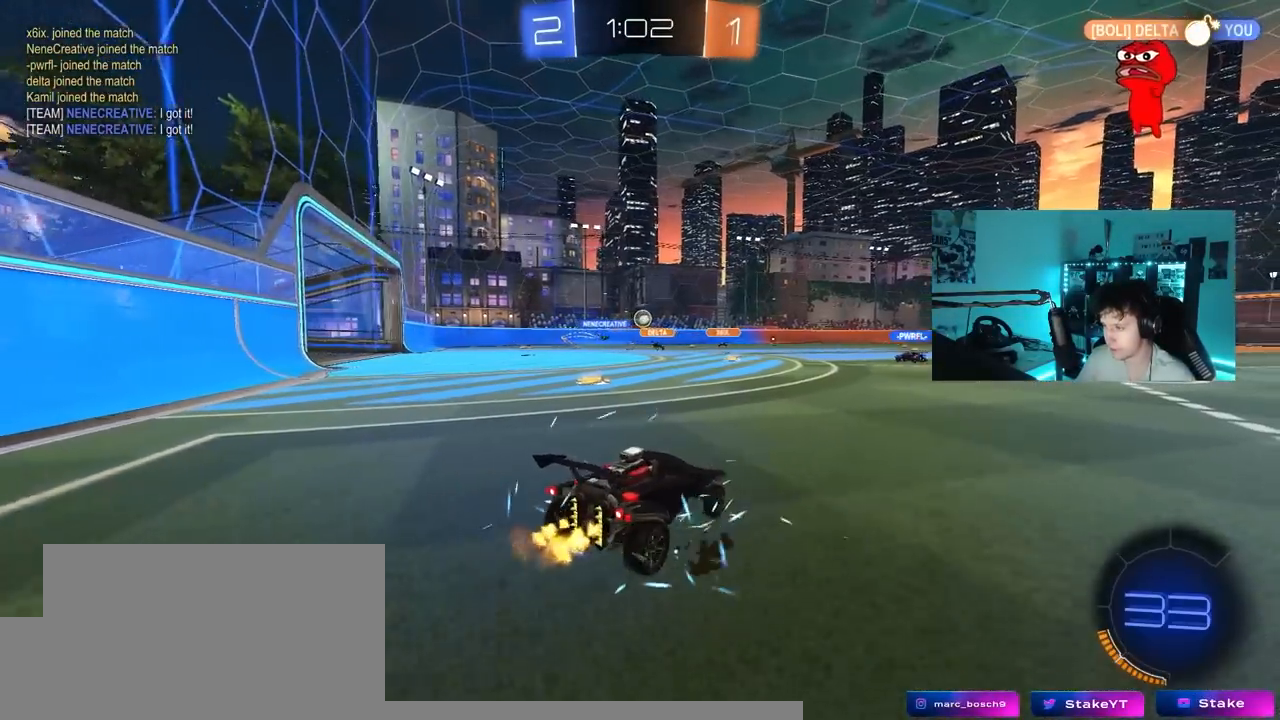
{"keys": ["w"], "mouse_move": "still", "events": [[433, "a", "up"]]}
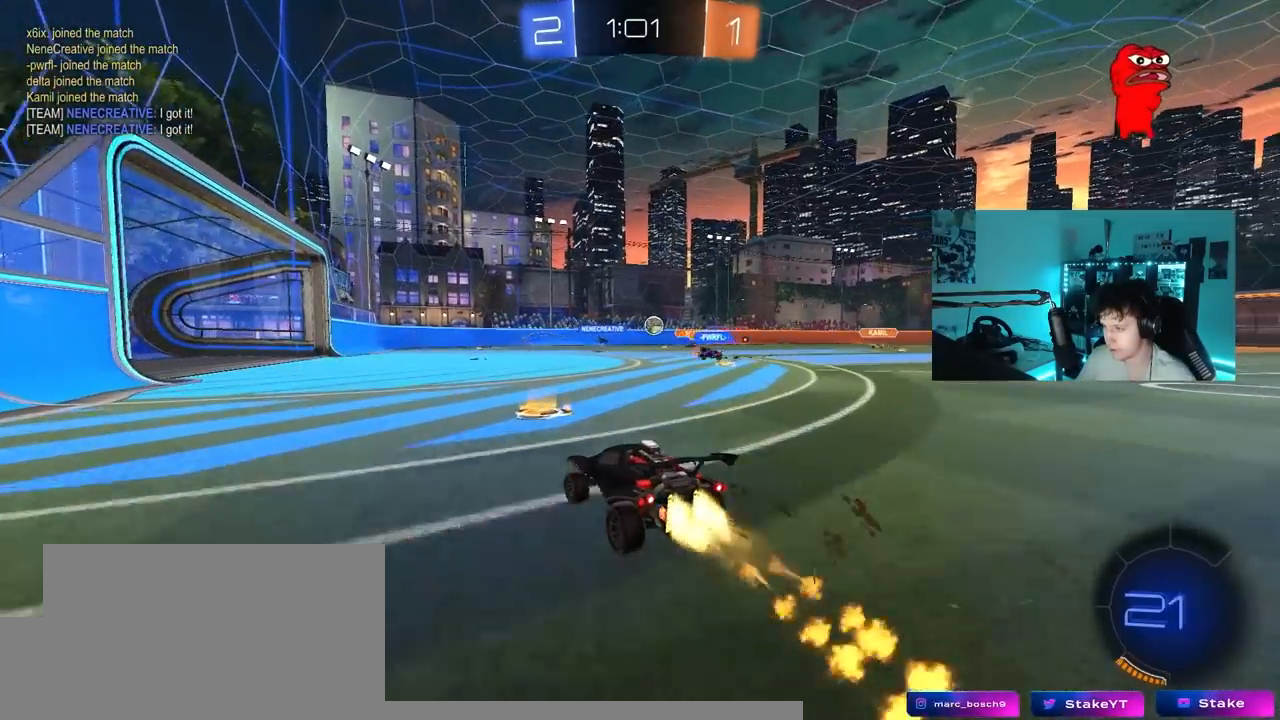
{"keys": ["w"], "mouse_move": "still", "events": [[217, "a", "down"], [367, "a", "up"]]}
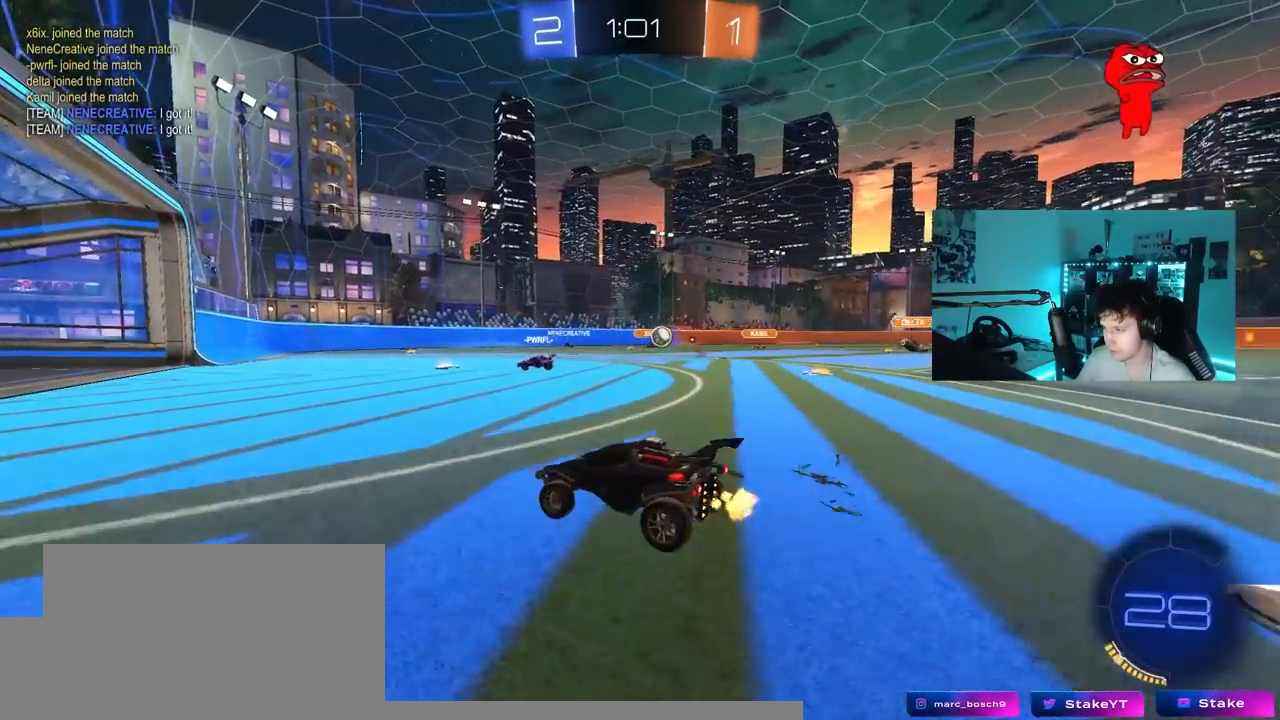
{"keys": ["d", "w"], "mouse_move": "still", "events": [[50, "w", "up"], [133, "a", "down"], [133, "s", "down"], [283, "a", "up"], [283, "s", "up"], [417, "d", "down"], [417, "w", "down"]]}
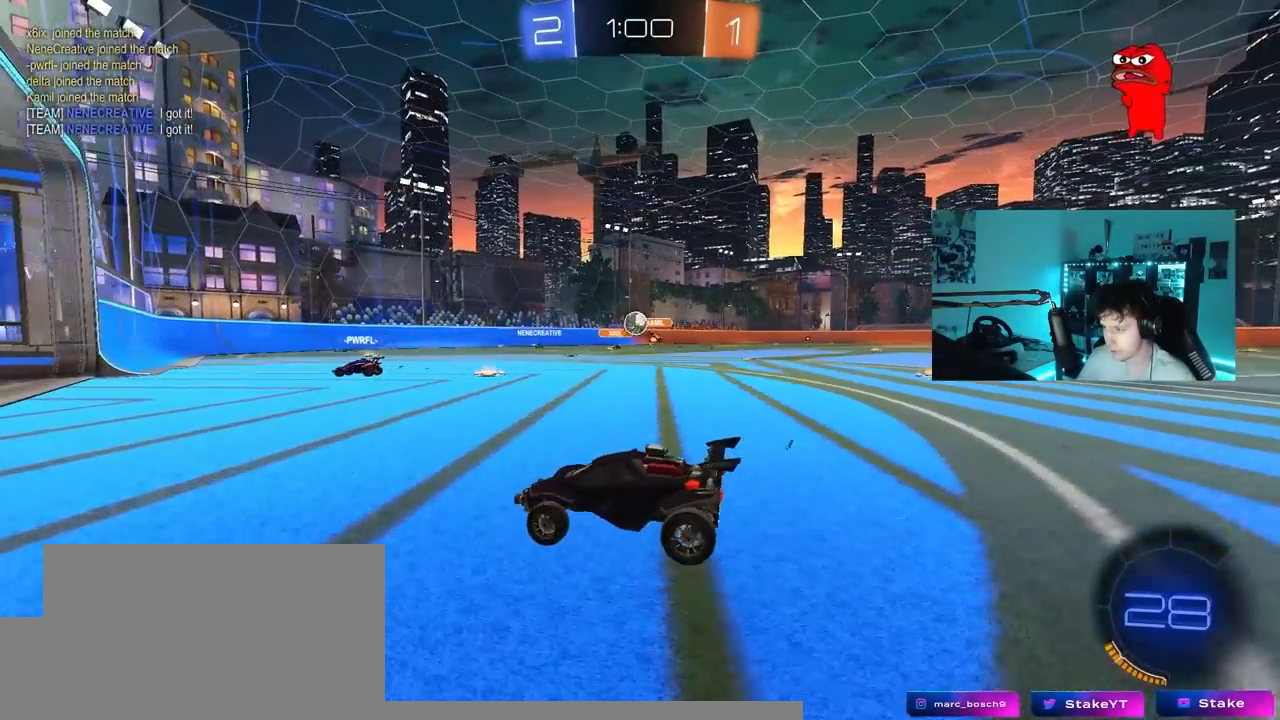
{"keys": [], "mouse_move": "still", "events": [[17, "d", "up"], [333, "a", "down"], [433, "a", "up"], [433, "w", "up"]]}
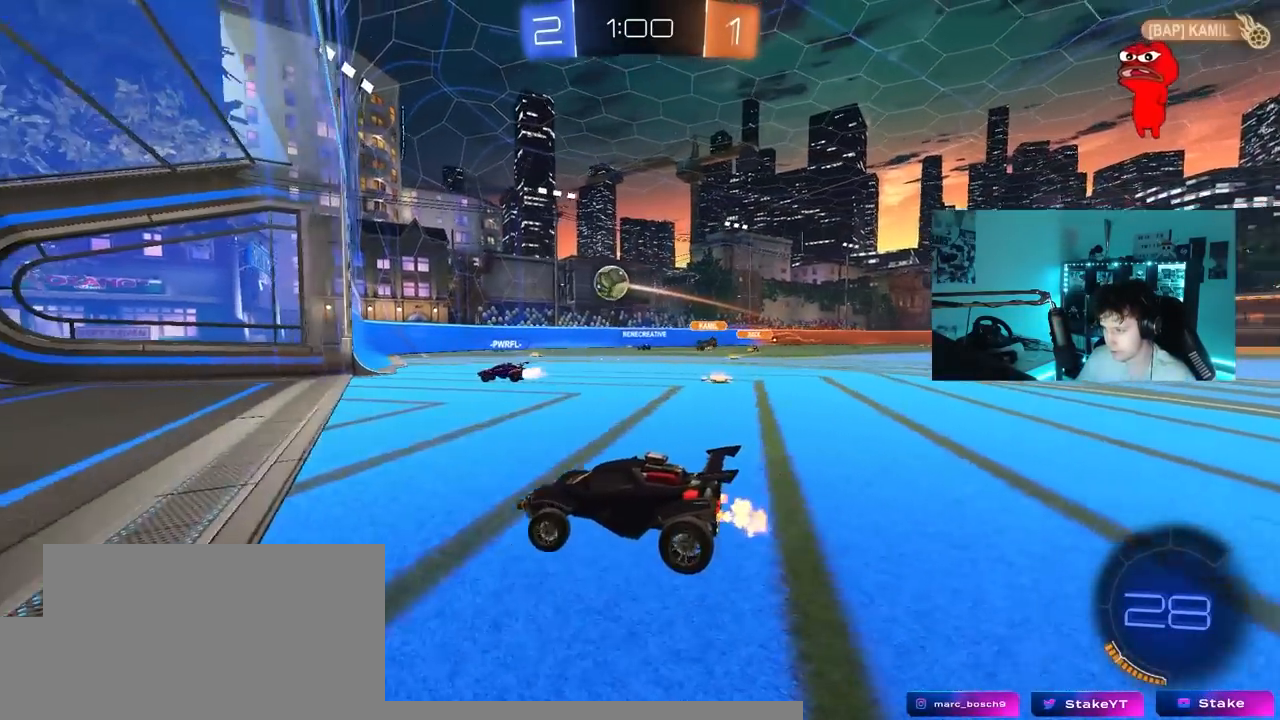
{"keys": ["d", "w"], "mouse_move": "still", "events": [[217, "d", "down"], [267, "shift", "down"], [317, "w", "down"], [400, "shift", "up"]]}
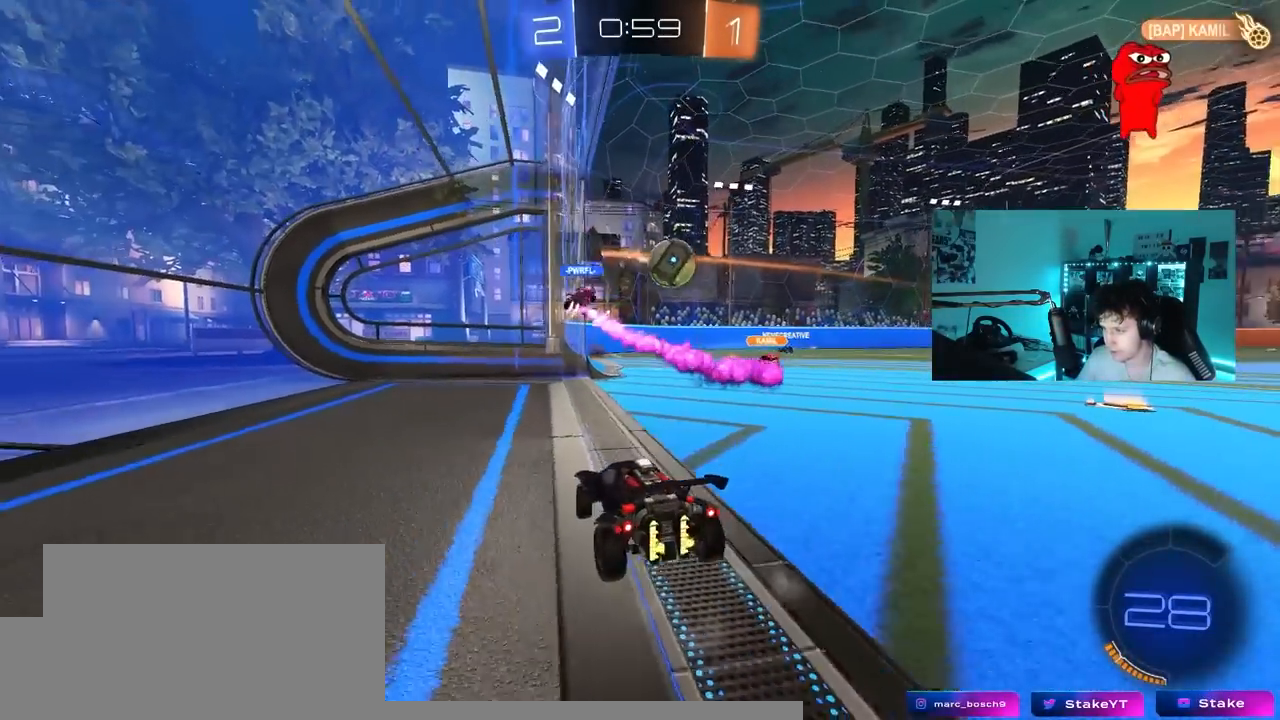
{"keys": [], "mouse_move": "still", "events": [[283, "d", "up"], [333, "a", "down"], [467, "a", "up"], [467, "w", "up"]]}
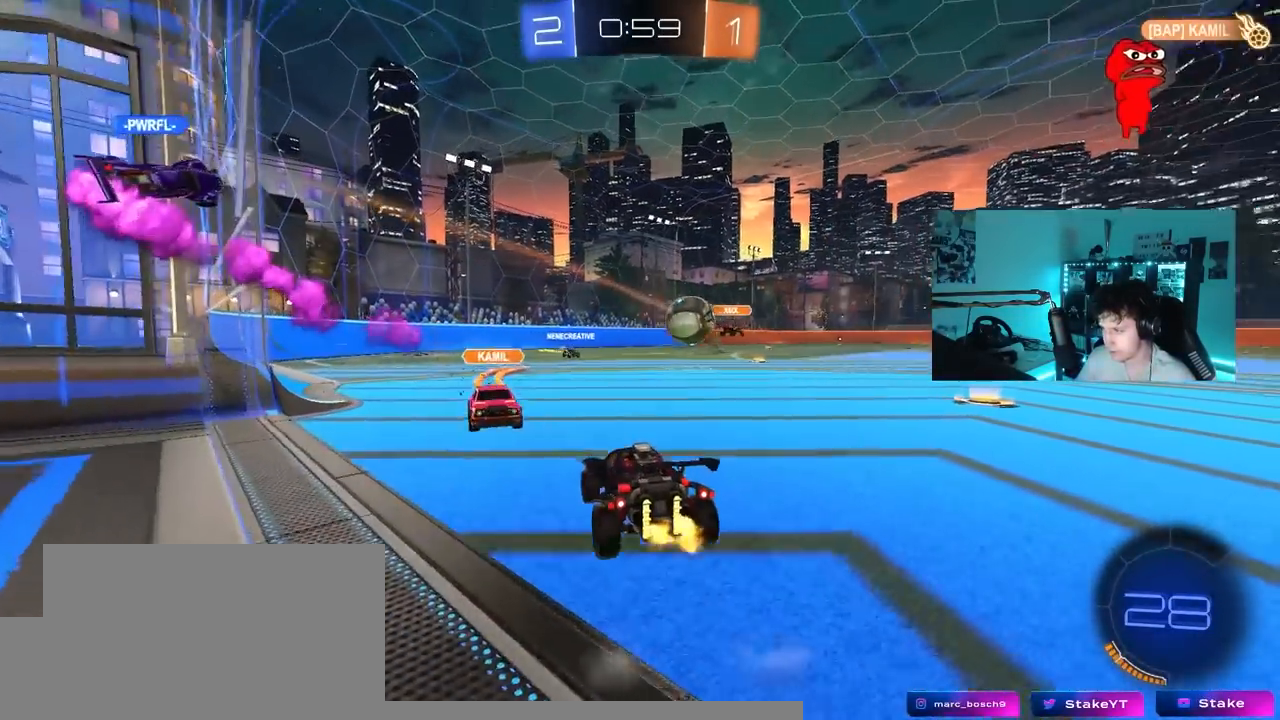
{"keys": ["w"], "mouse_move": "still", "events": [[67, "a", "down"], [67, "s", "down"], [150, "a", "up"], [200, "s", "up"], [383, "a", "down"], [383, "w", "down"], [483, "a", "up"]]}
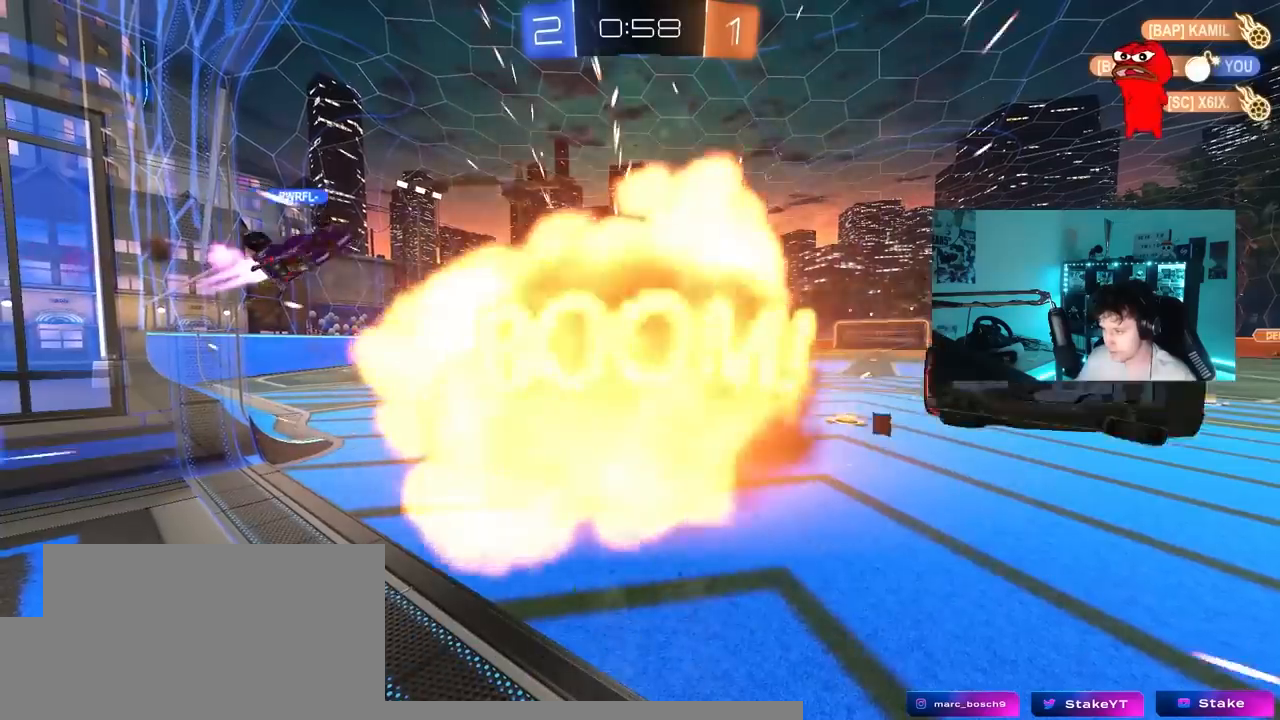
{"keys": [], "mouse_move": "still", "events": [[33, "w", "up"]]}
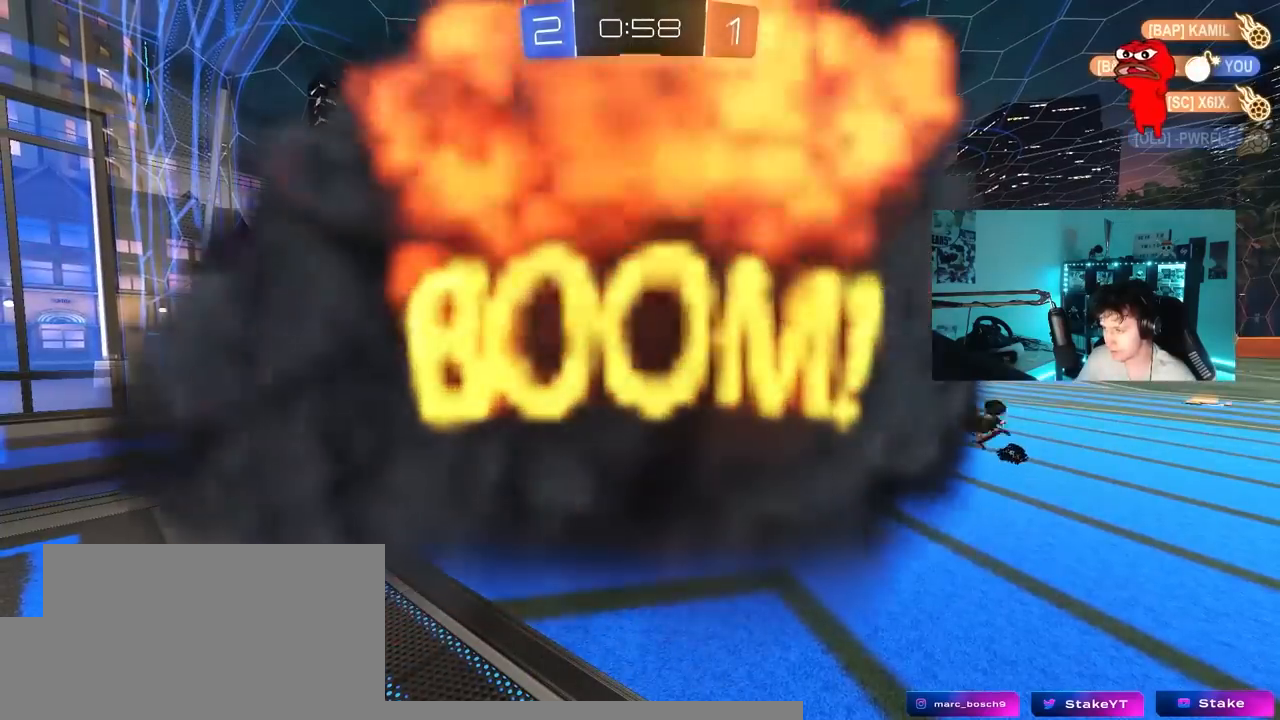
{"keys": [], "mouse_move": "still", "events": []}